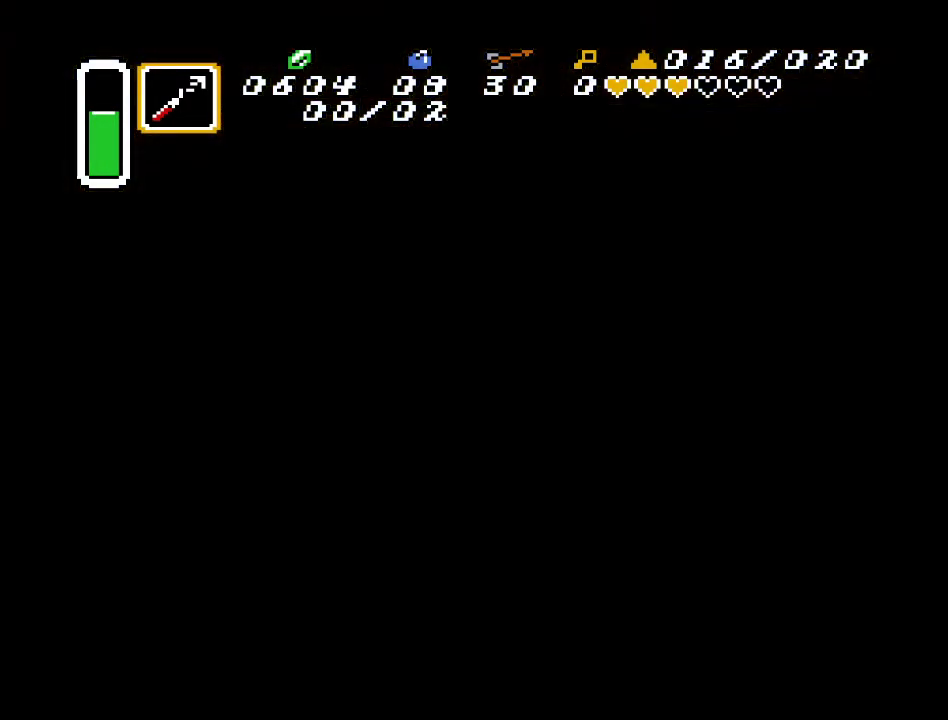
Gameplay with a controller (Nintendo layout); each line is a JSON object with the inputs held at the frame after it. "events" lists button and stick changes between this image and that frame as [ms after this image, input, new state], when the widget could be followed in between. Not read: L3 R3.
{"buttons": [], "events": []}
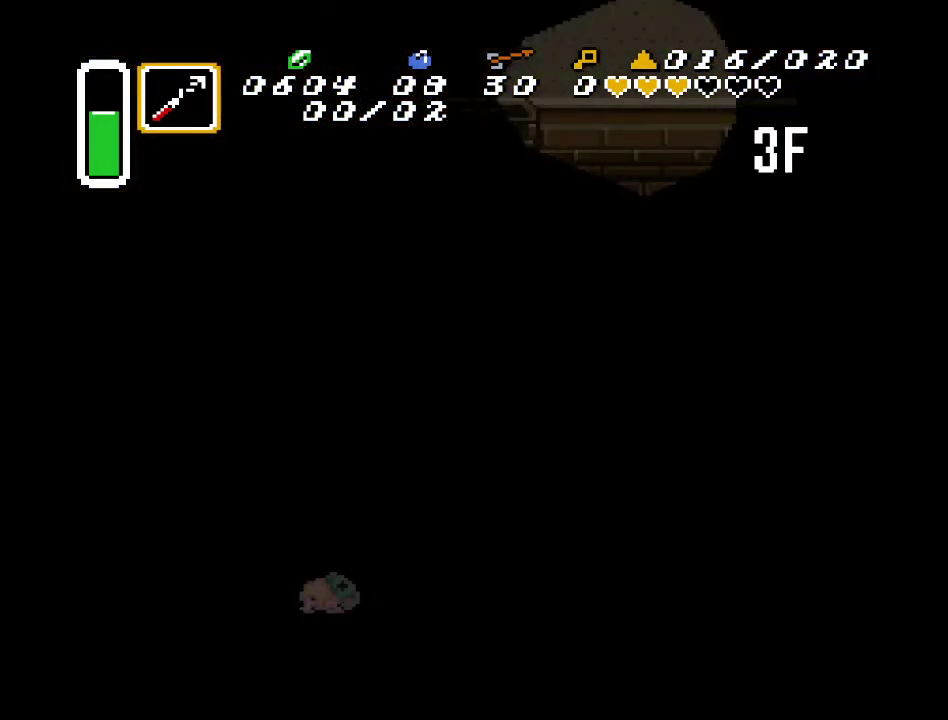
{"buttons": [], "events": []}
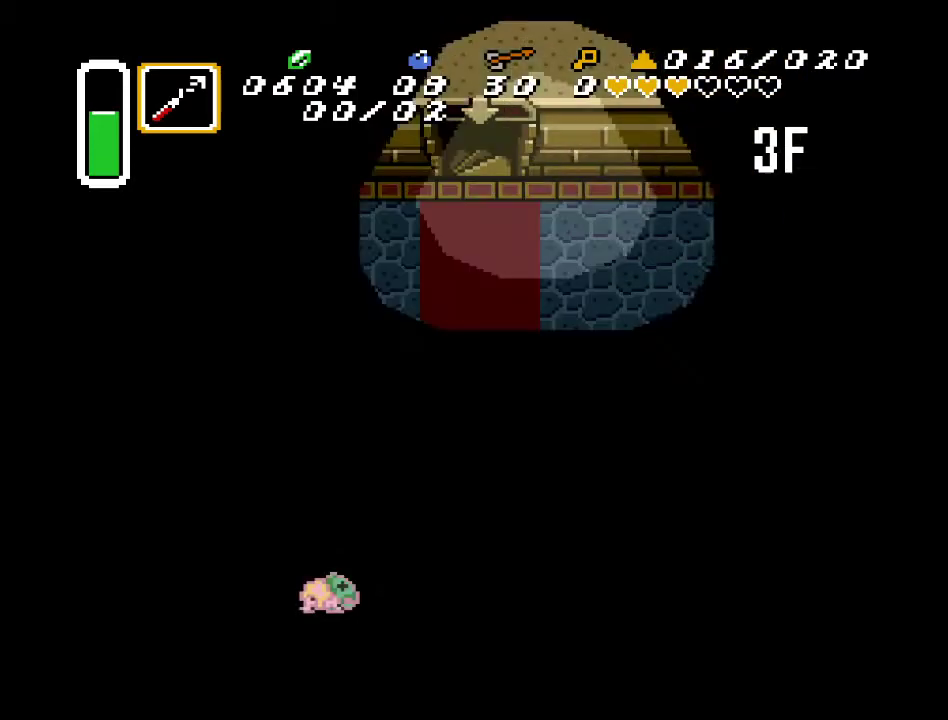
{"buttons": ["DPAD_DOWN"], "events": [[367, "DPAD_DOWN", "down"]]}
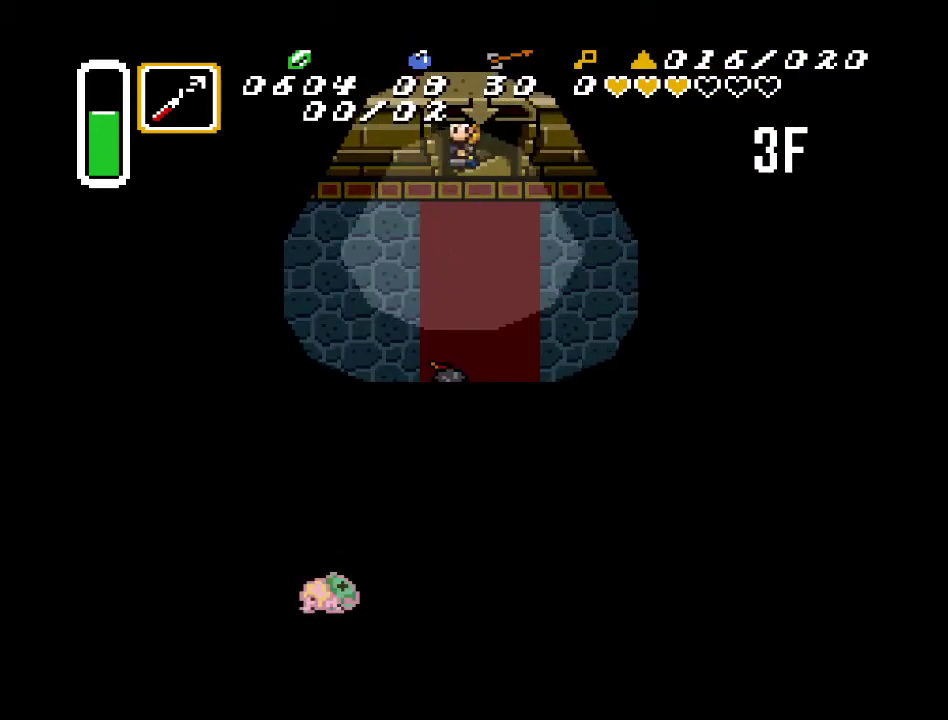
{"buttons": ["DPAD_DOWN"], "events": []}
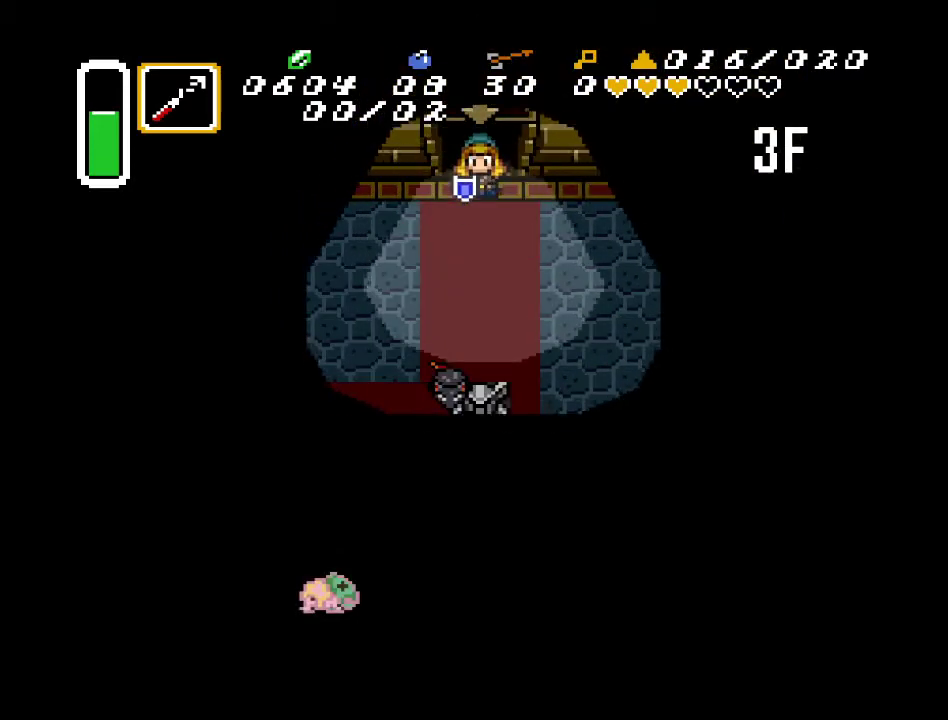
{"buttons": ["DPAD_DOWN", "DPAD_LEFT"], "events": [[233, "DPAD_LEFT", "down"]]}
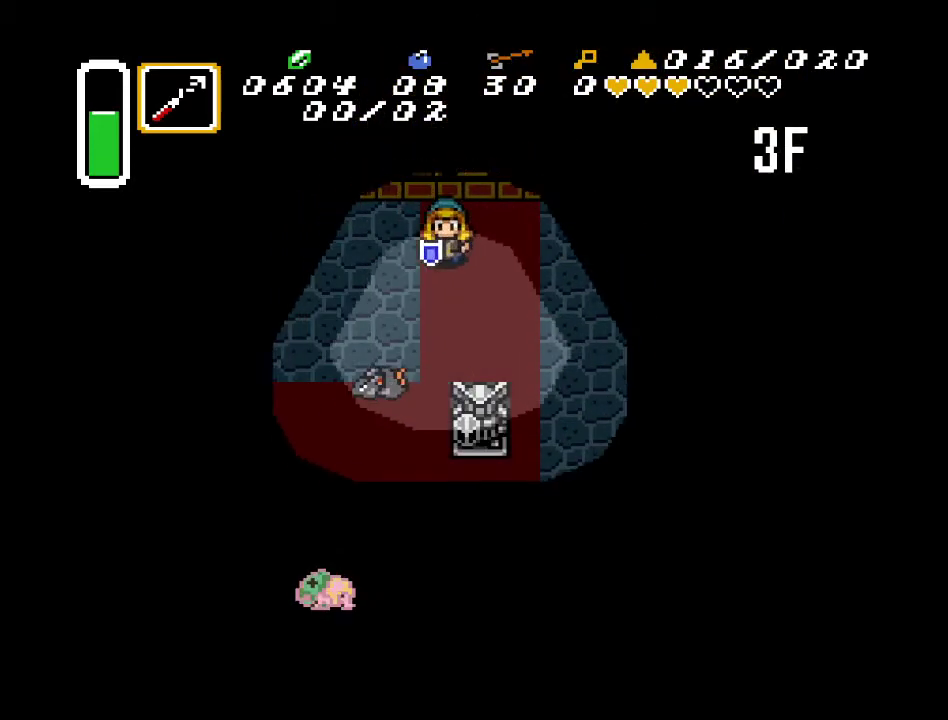
{"buttons": [], "events": [[17, "DPAD_LEFT", "up"], [117, "Y", "down"], [167, "Y", "up"], [383, "DPAD_DOWN", "up"]]}
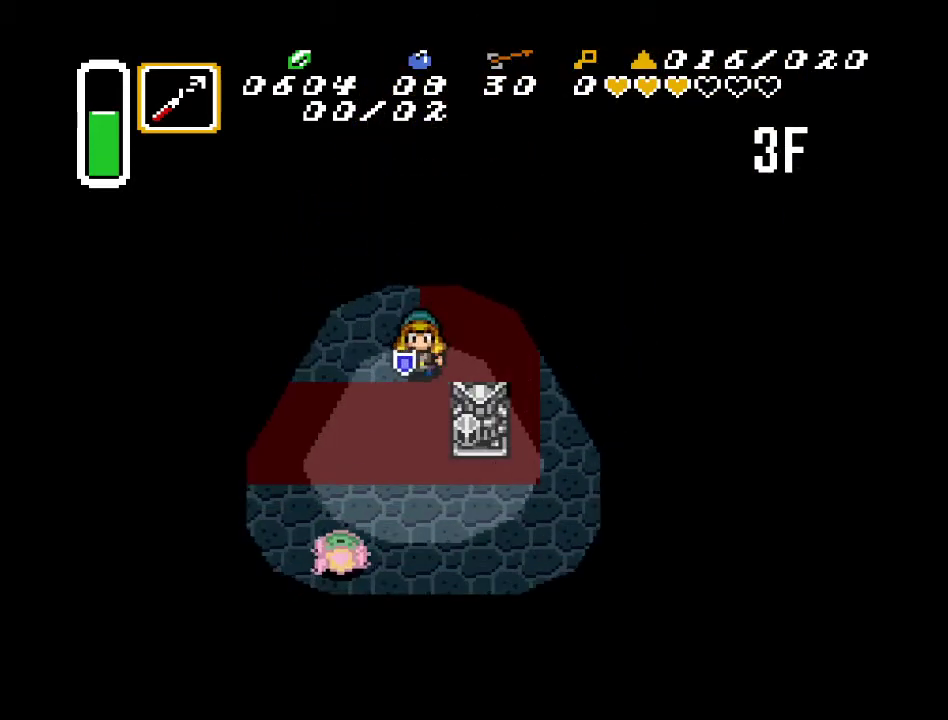
{"buttons": [], "events": [[50, "DPAD_LEFT", "down"], [150, "DPAD_DOWN", "down"], [267, "DPAD_DOWN", "up"], [267, "Y", "down"], [383, "Y", "up"], [417, "DPAD_LEFT", "up"]]}
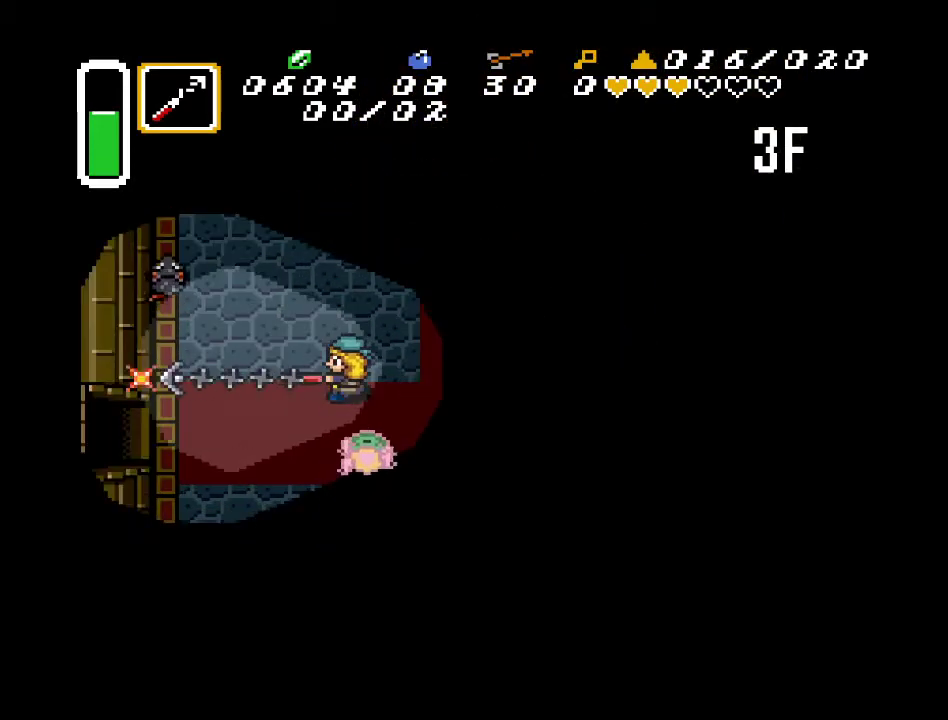
{"buttons": ["DPAD_LEFT"], "events": [[117, "DPAD_UP", "down"], [183, "DPAD_LEFT", "down"], [417, "DPAD_UP", "up"]]}
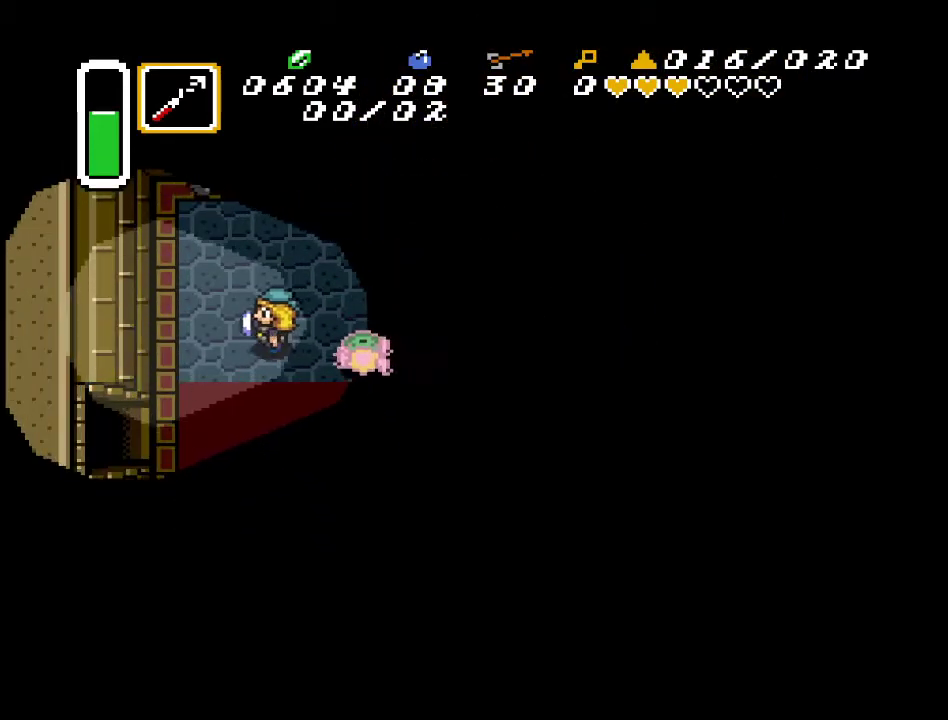
{"buttons": ["DPAD_DOWN", "DPAD_RIGHT"], "events": [[83, "DPAD_LEFT", "up"], [117, "DPAD_RIGHT", "down"], [167, "B", "down"], [217, "DPAD_RIGHT", "up"], [300, "B", "up"], [450, "DPAD_DOWN", "down"], [450, "DPAD_RIGHT", "down"]]}
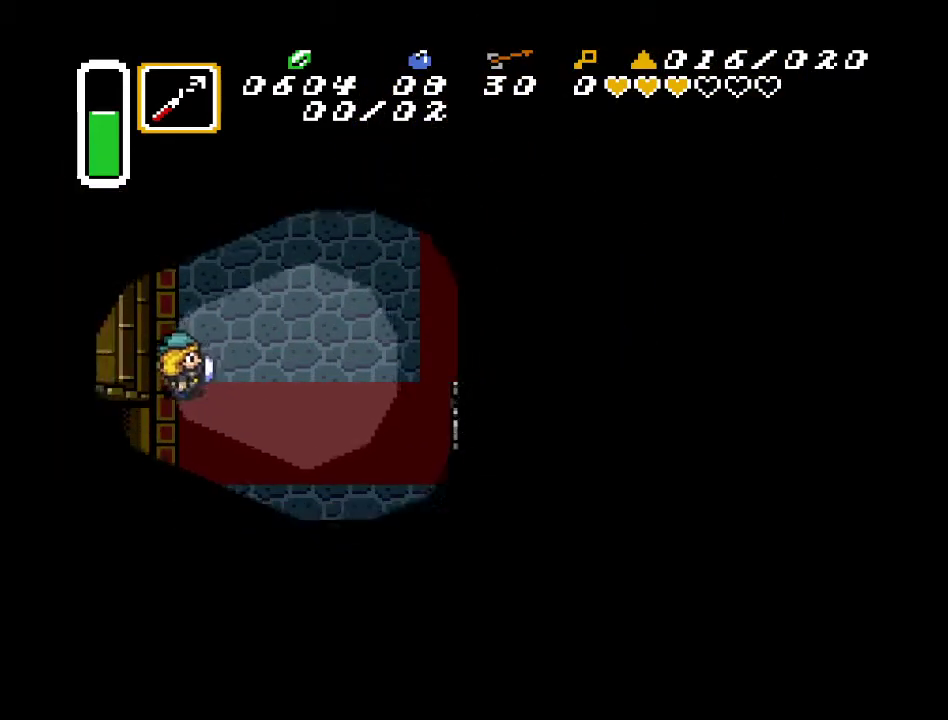
{"buttons": ["DPAD_UP"], "events": [[133, "DPAD_DOWN", "up"], [217, "DPAD_UP", "down"], [300, "DPAD_RIGHT", "up"]]}
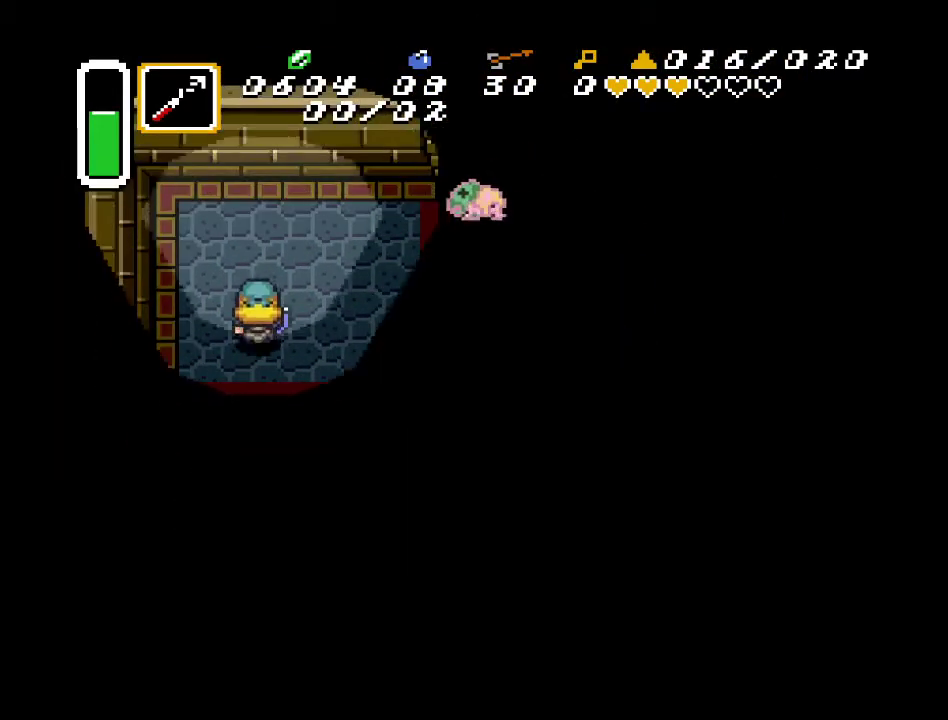
{"buttons": [], "events": [[233, "DPAD_RIGHT", "down"], [267, "DPAD_UP", "up"], [350, "Y", "down"], [383, "DPAD_RIGHT", "up"], [483, "Y", "up"]]}
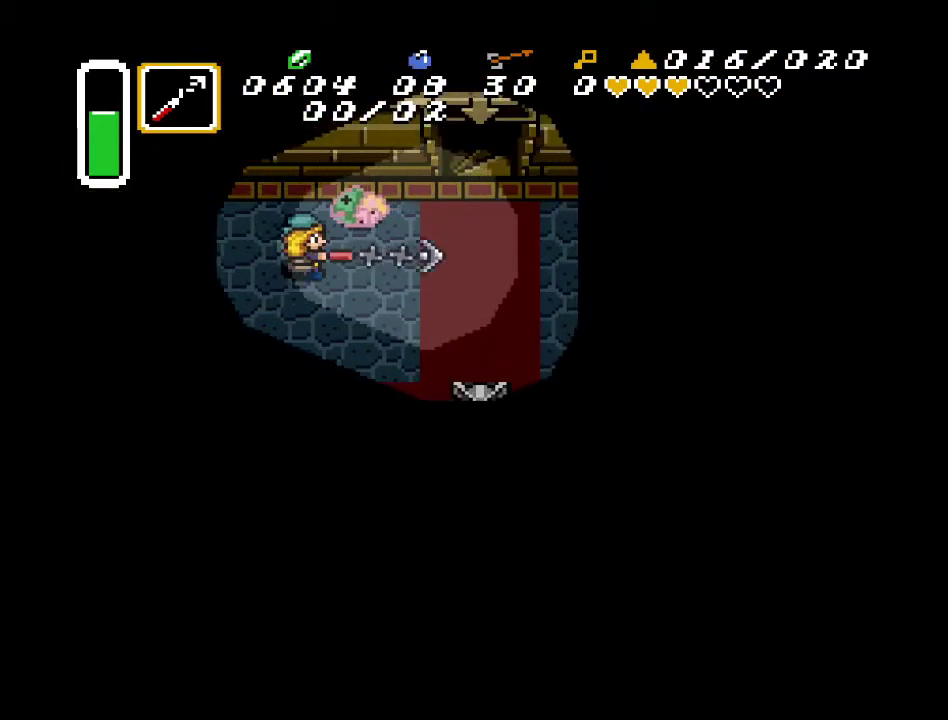
{"buttons": ["DPAD_DOWN"], "events": [[83, "DPAD_DOWN", "down"]]}
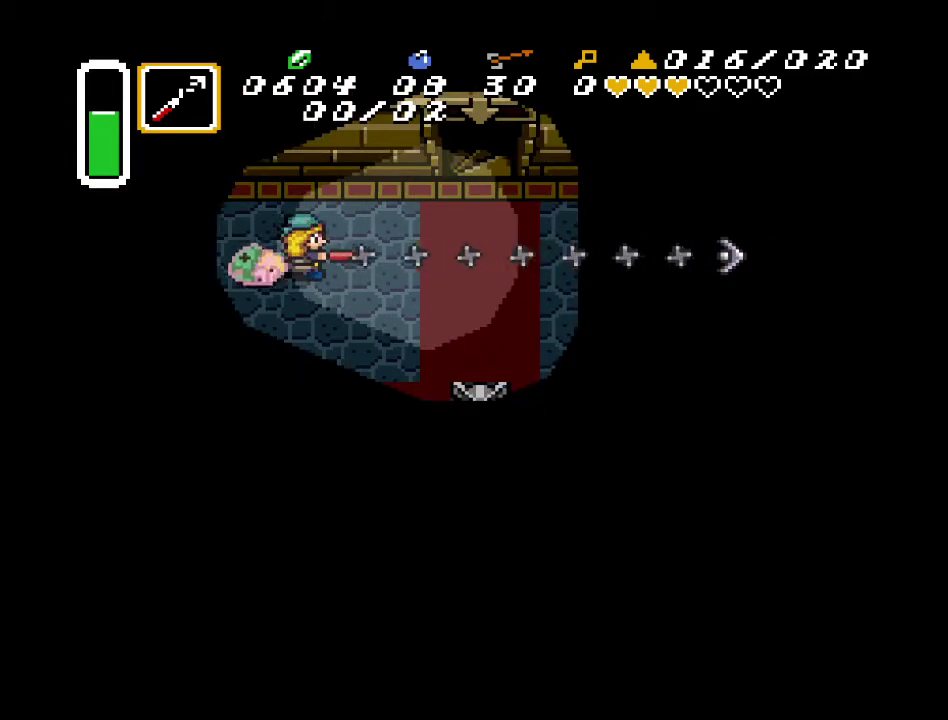
{"buttons": ["DPAD_LEFT"], "events": [[17, "DPAD_DOWN", "up"], [317, "DPAD_LEFT", "down"]]}
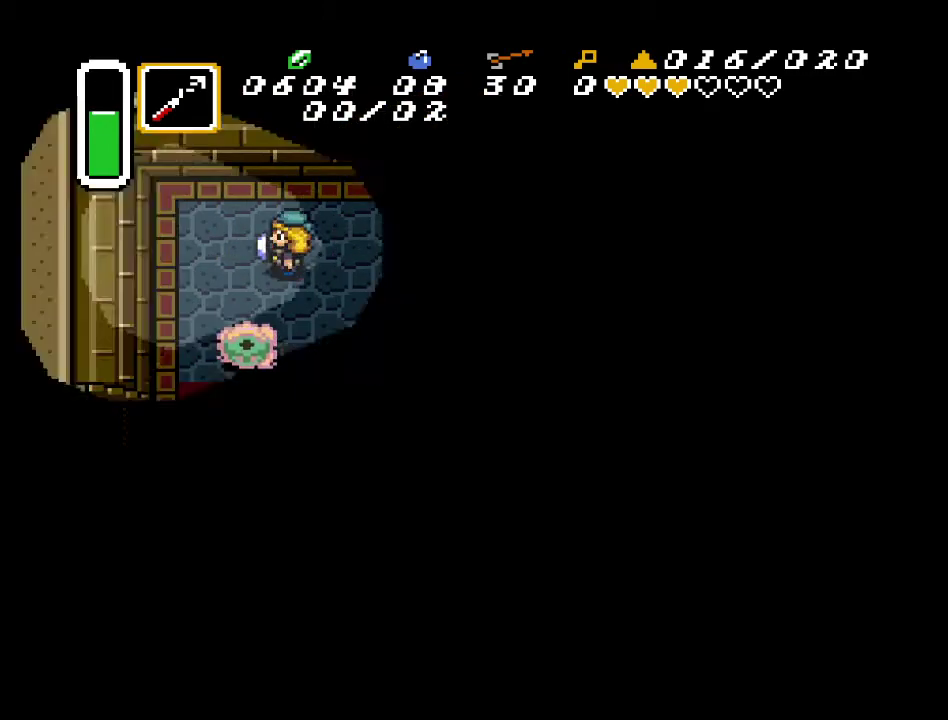
{"buttons": ["DPAD_DOWN"], "events": [[50, "DPAD_DOWN", "down"], [83, "DPAD_LEFT", "up"], [183, "Y", "down"], [300, "Y", "up"]]}
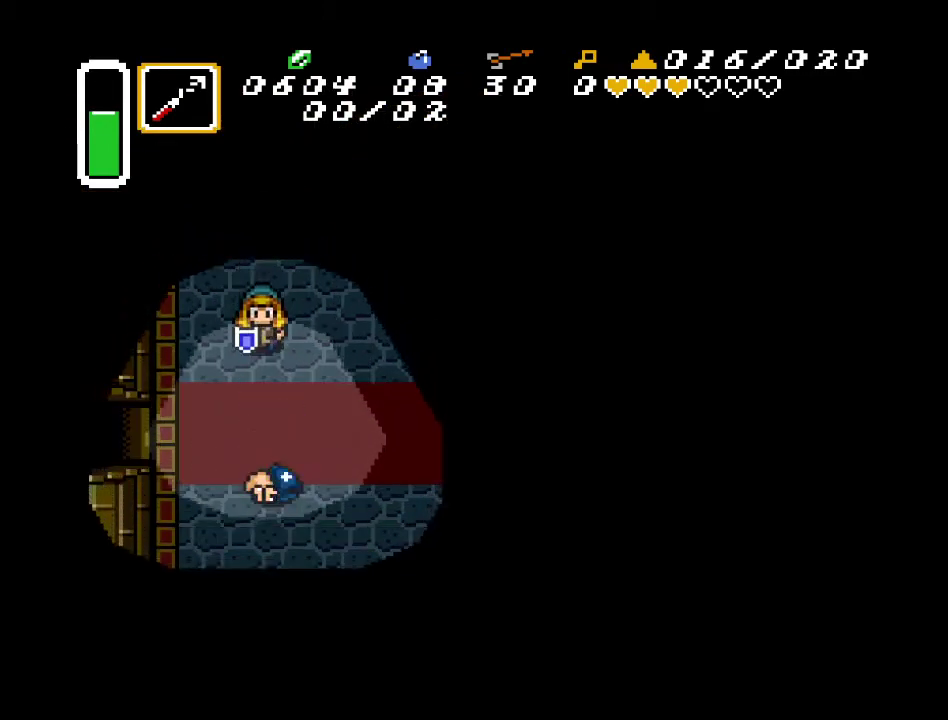
{"buttons": ["DPAD_DOWN"], "events": [[267, "B", "down"], [433, "B", "up"]]}
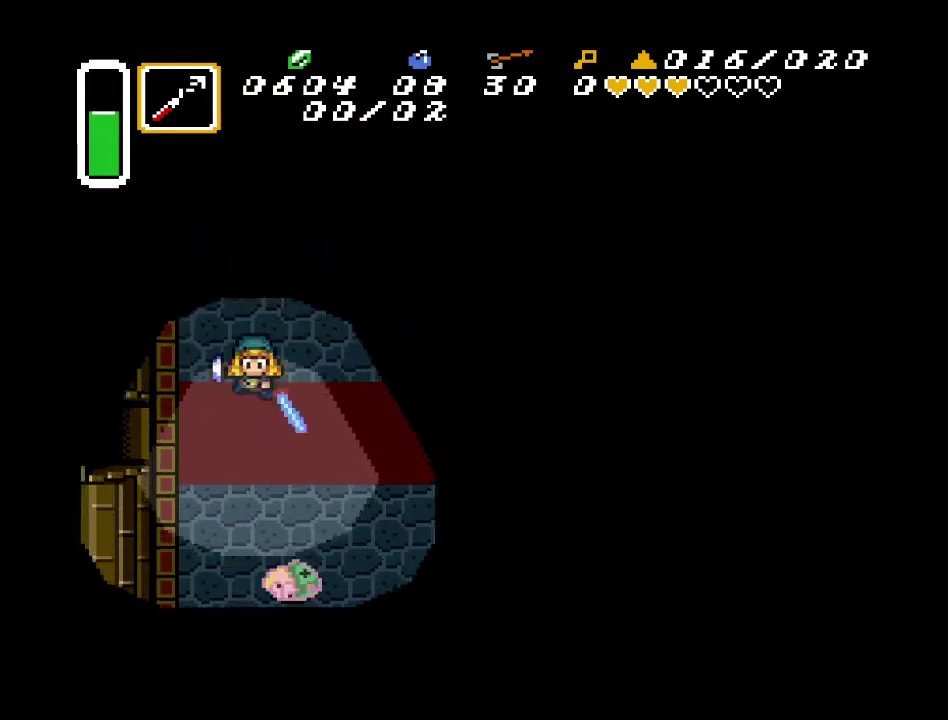
{"buttons": ["DPAD_DOWN"], "events": [[300, "DPAD_RIGHT", "down"], [467, "DPAD_RIGHT", "up"]]}
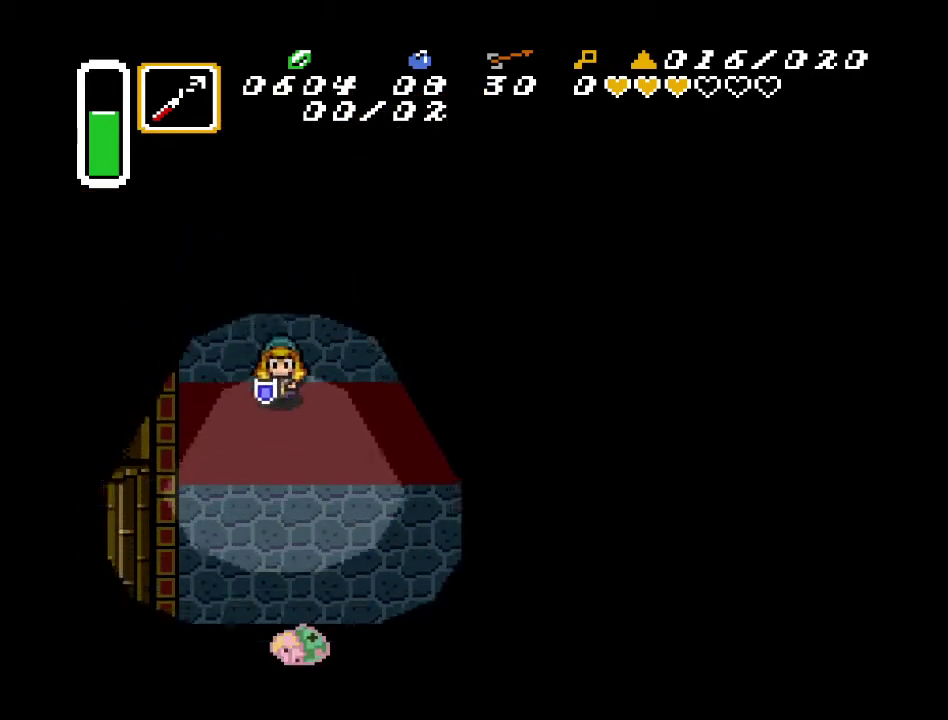
{"buttons": ["DPAD_DOWN"], "events": []}
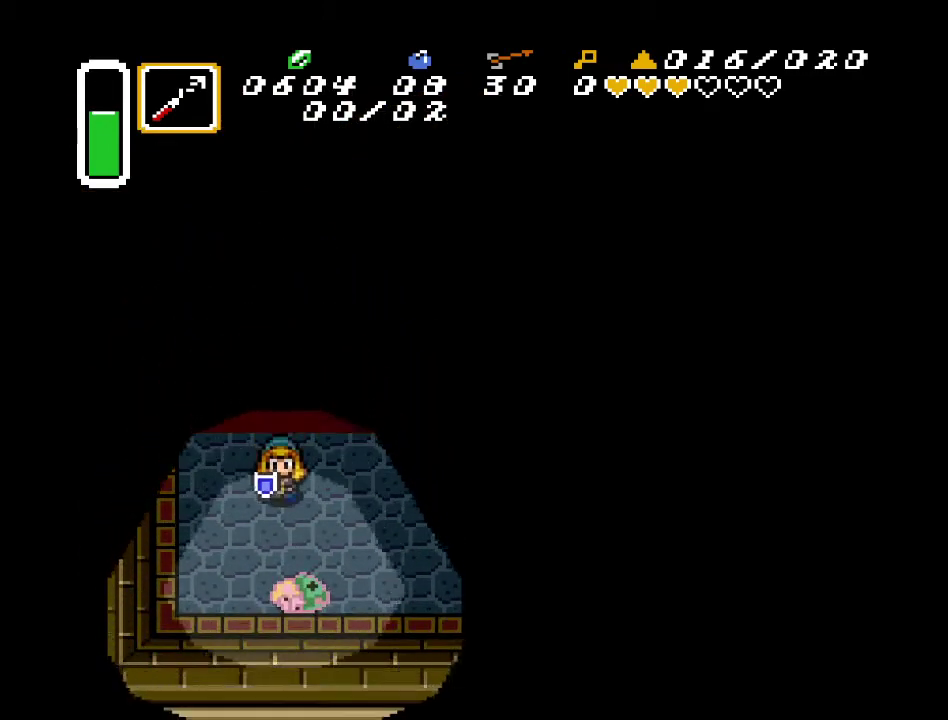
{"buttons": ["DPAD_DOWN", "DPAD_RIGHT"], "events": [[17, "B", "down"], [167, "B", "up"], [450, "DPAD_RIGHT", "down"]]}
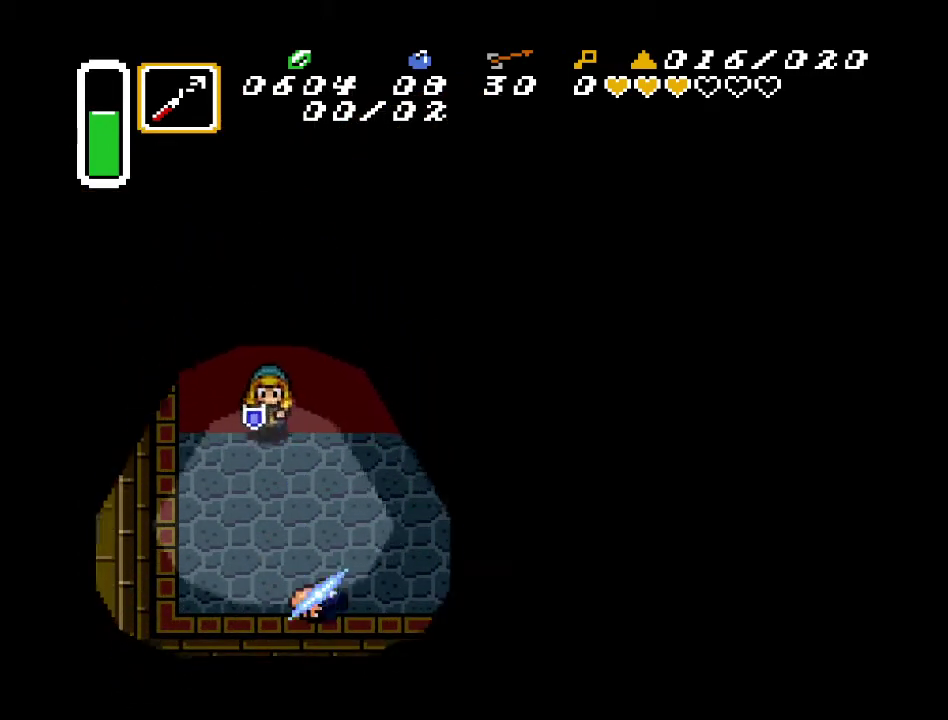
{"buttons": ["DPAD_DOWN"], "events": [[183, "DPAD_RIGHT", "up"]]}
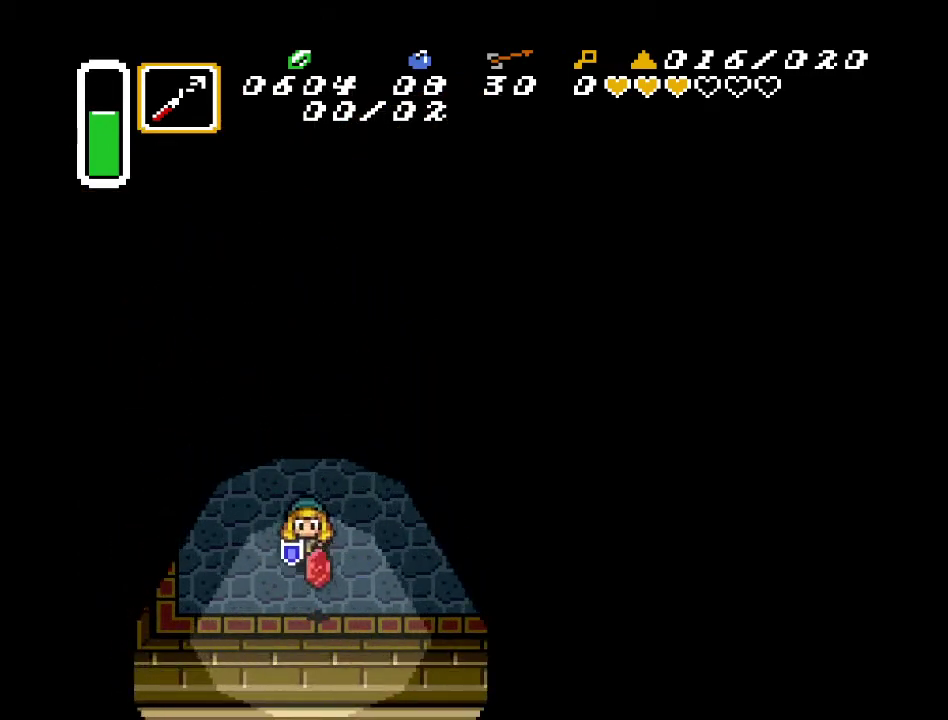
{"buttons": ["DPAD_RIGHT"], "events": [[133, "DPAD_DOWN", "up"], [333, "DPAD_DOWN", "down"], [333, "DPAD_RIGHT", "down"], [383, "DPAD_DOWN", "up"]]}
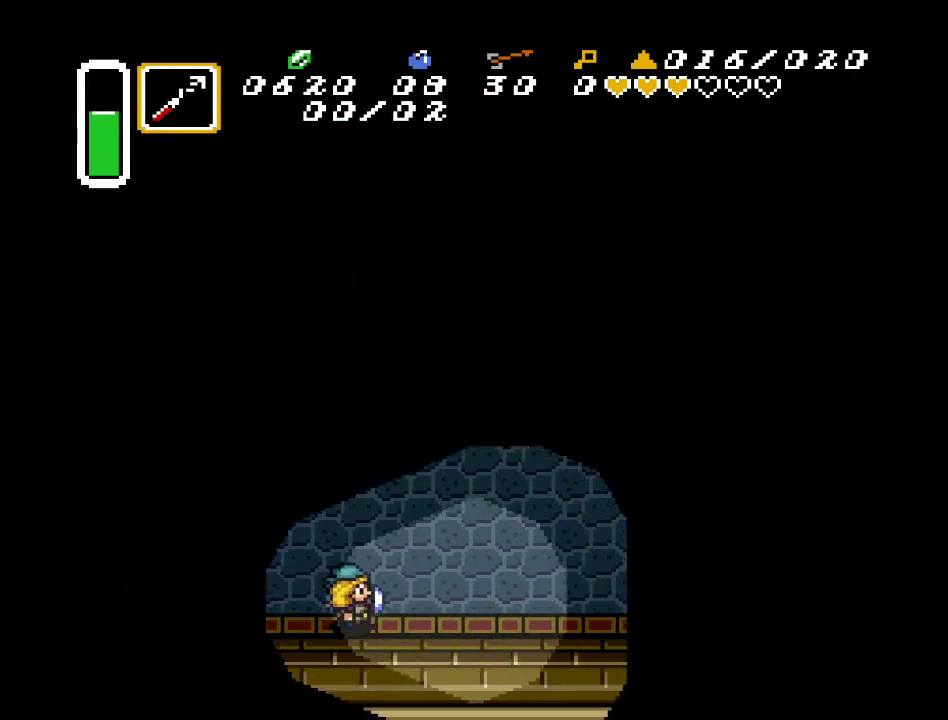
{"buttons": ["DPAD_UP"], "events": [[67, "DPAD_UP", "down"], [150, "DPAD_RIGHT", "up"]]}
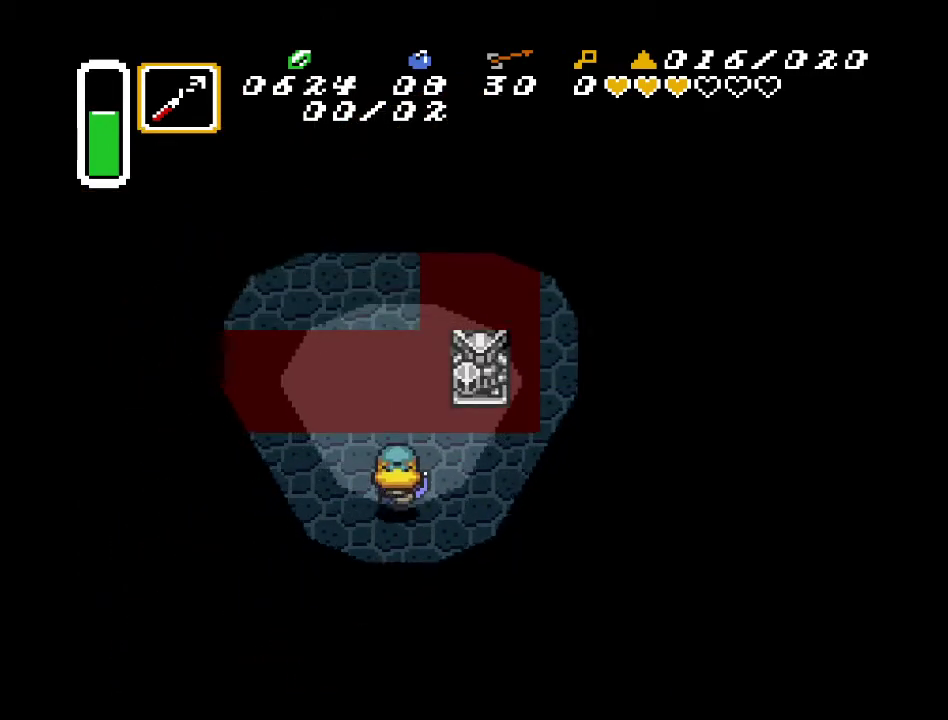
{"buttons": ["DPAD_UP"], "events": [[50, "DPAD_LEFT", "down"], [167, "DPAD_UP", "up"], [350, "DPAD_UP", "down"], [450, "DPAD_LEFT", "up"]]}
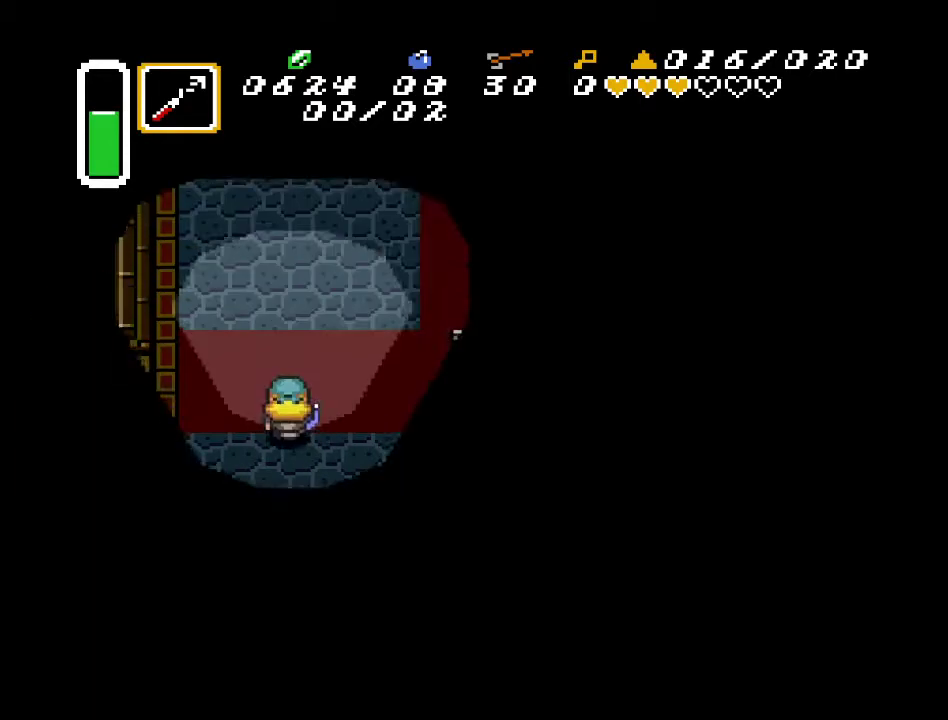
{"buttons": ["DPAD_DOWN", "DPAD_RIGHT"], "events": [[83, "DPAD_RIGHT", "down"], [133, "DPAD_UP", "up"], [450, "DPAD_DOWN", "down"]]}
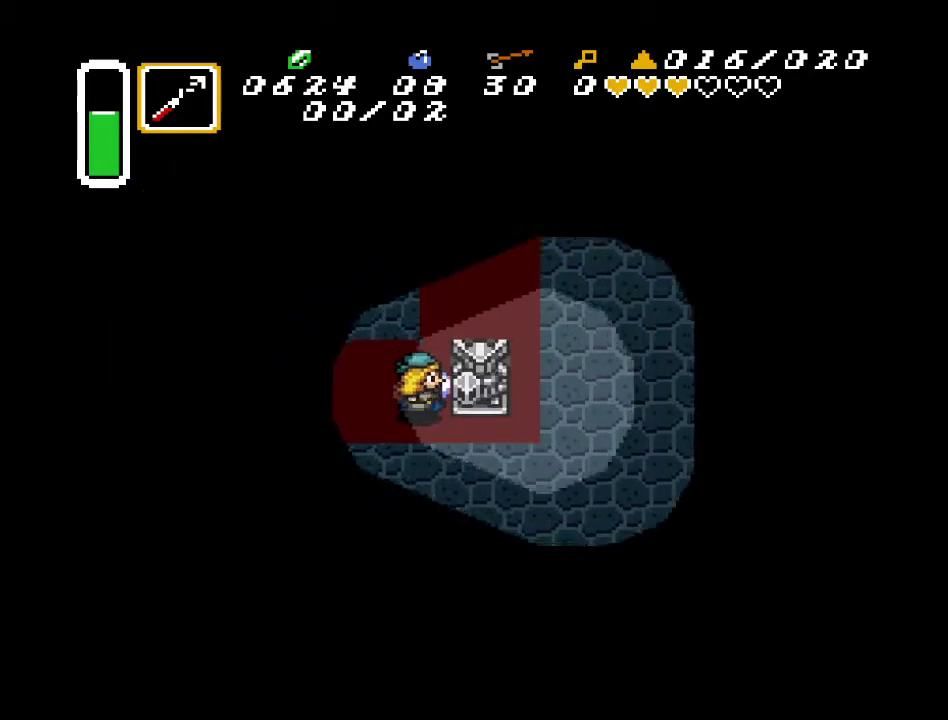
{"buttons": ["DPAD_RIGHT"], "events": [[367, "DPAD_DOWN", "up"]]}
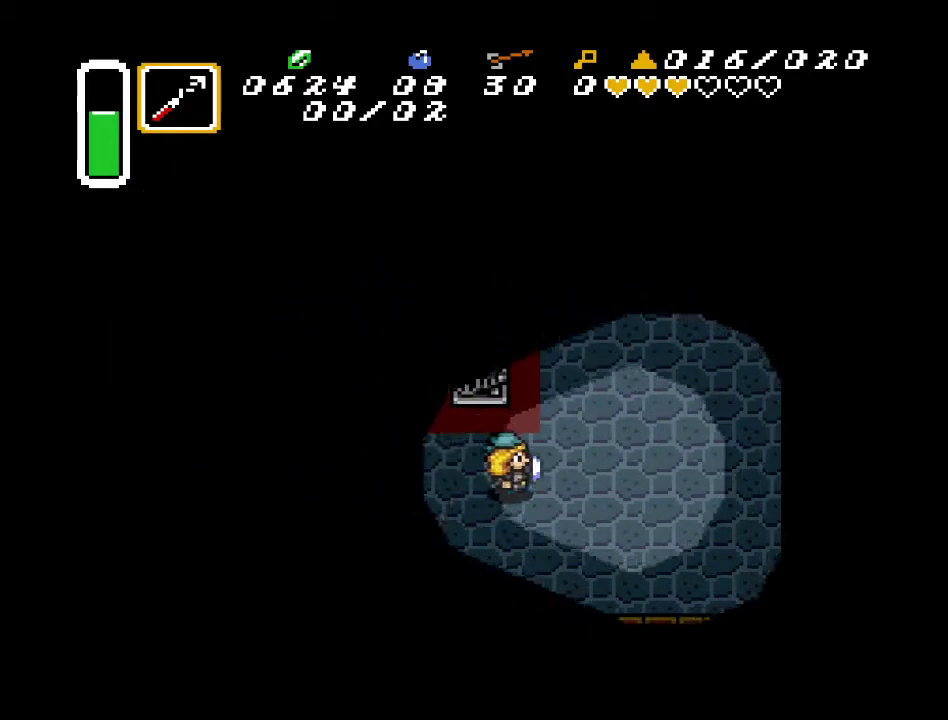
{"buttons": [], "events": [[300, "DPAD_UP", "down"], [333, "DPAD_RIGHT", "up"], [483, "DPAD_UP", "up"]]}
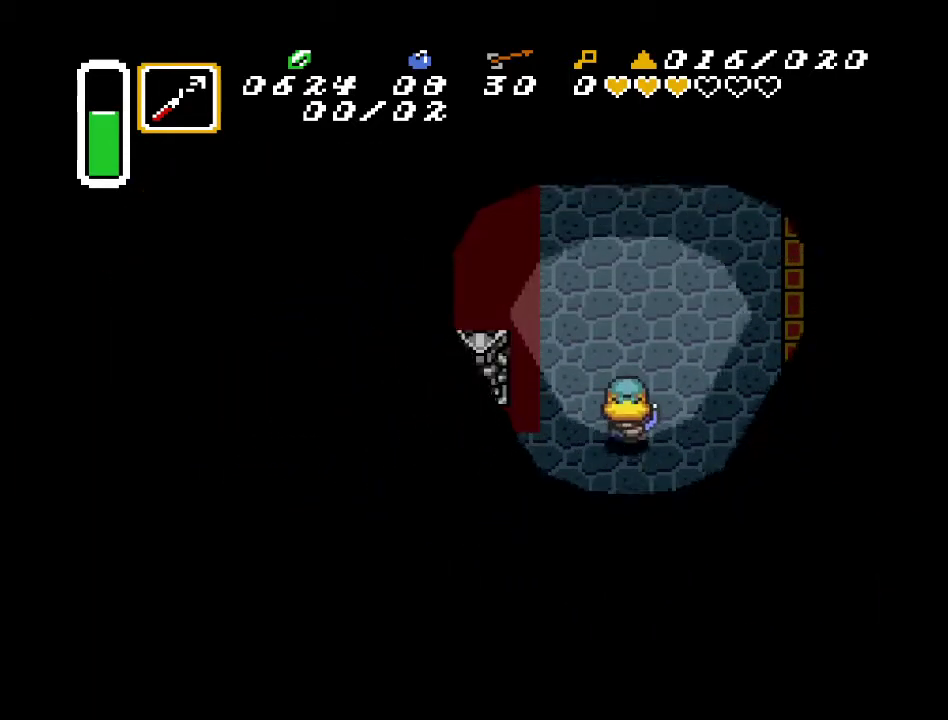
{"buttons": [], "events": [[50, "DPAD_RIGHT", "down"], [133, "DPAD_DOWN", "down"], [417, "DPAD_DOWN", "up"], [483, "DPAD_RIGHT", "up"]]}
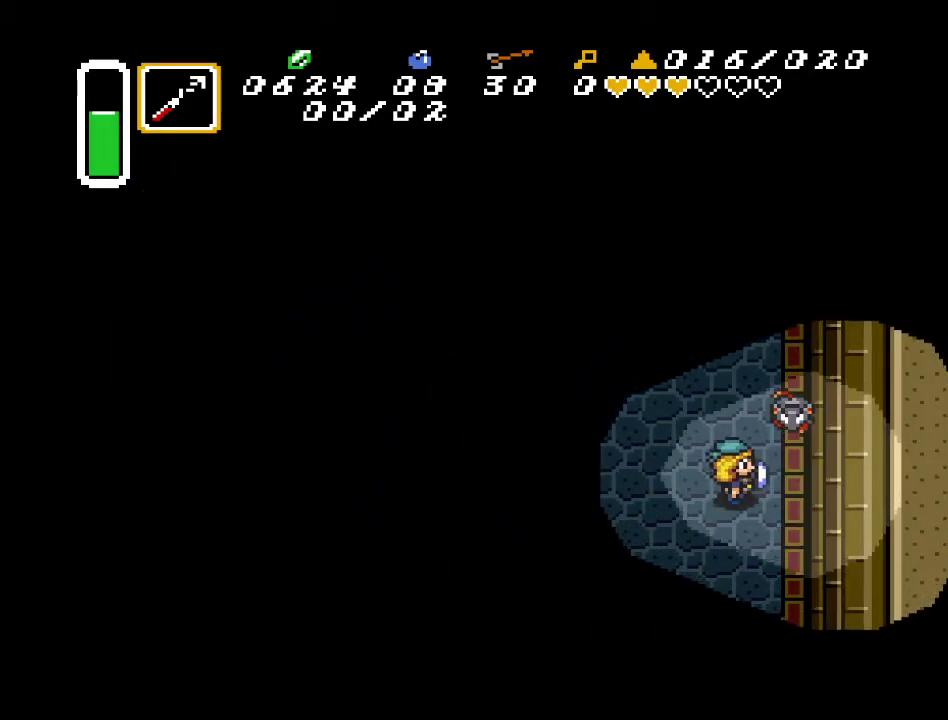
{"buttons": ["B"], "events": [[100, "DPAD_LEFT", "down"], [100, "DPAD_UP", "down"], [233, "DPAD_LEFT", "up"], [267, "DPAD_RIGHT", "down"], [300, "DPAD_UP", "up"], [367, "B", "down"], [450, "DPAD_RIGHT", "up"]]}
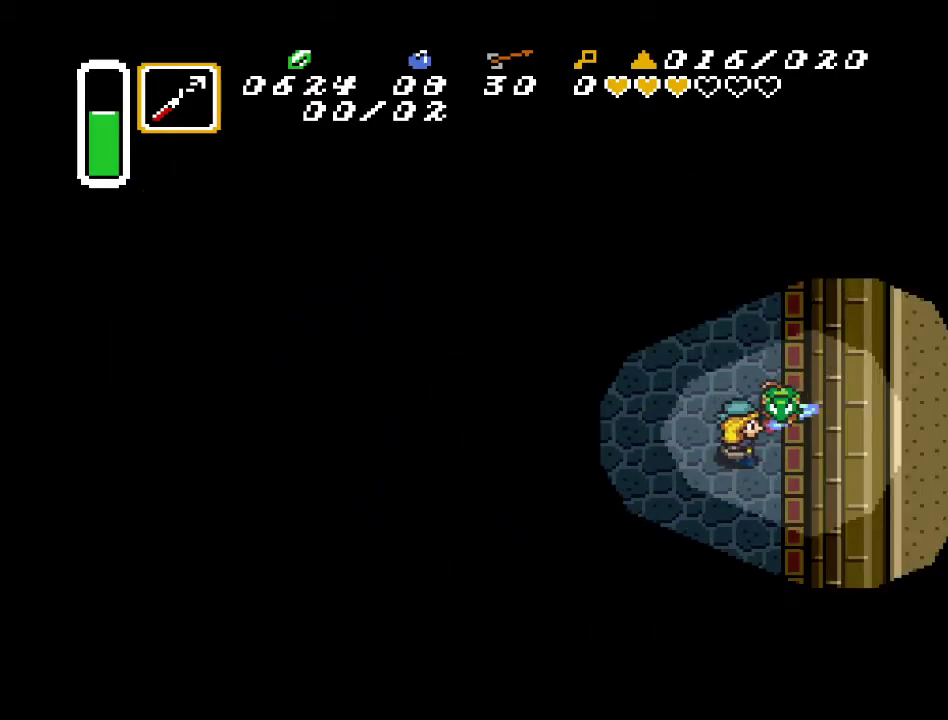
{"buttons": [], "events": [[17, "B", "up"], [367, "DPAD_RIGHT", "down"], [450, "DPAD_RIGHT", "up"]]}